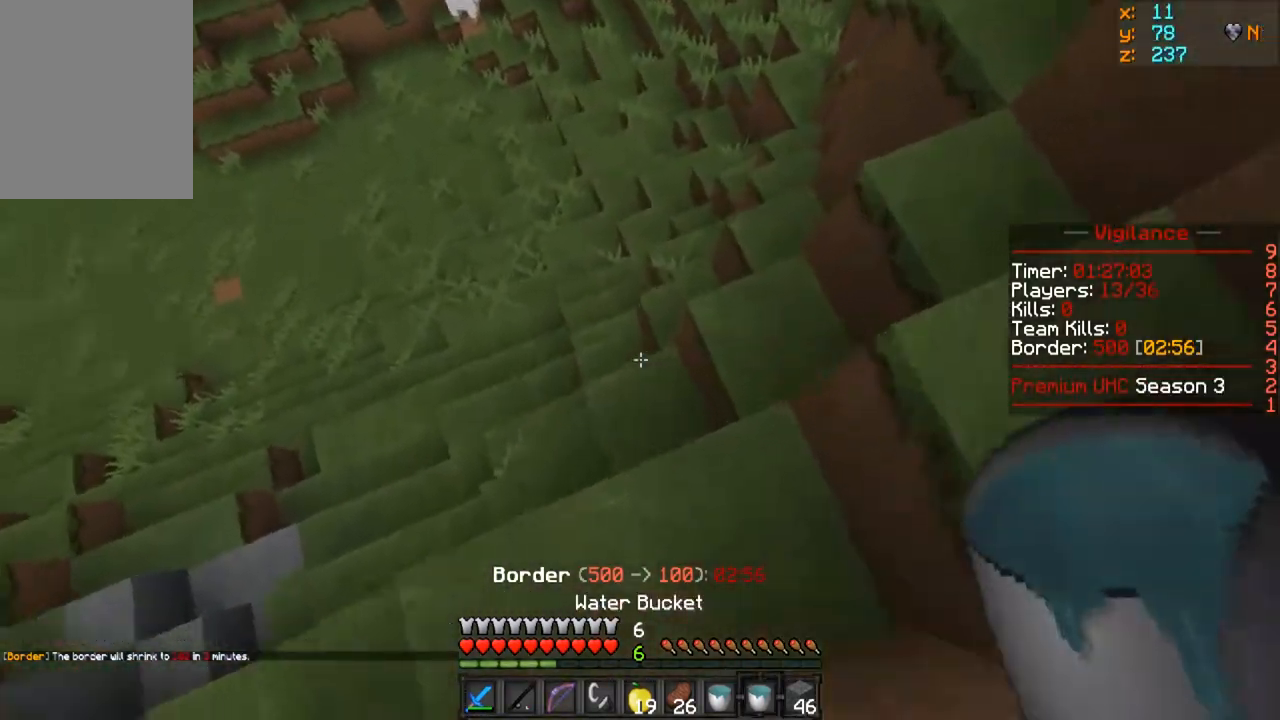
Gameplay with keyboard and mouse; each line is a JSON object with the keys and mouse buttons held at the frame after it. "events" lists presses ("down") and releases ("up") of "a", "d", "s", "w", "mouse_left" and "mouse_right" between this image and that frame as [ms after this image, input, new state], when the widget could be followed in between. "mouse_left", "mouse_right" = the "left", "right" buttons of the "mouse" list. No other keys are recorded. Fast repeated clicks can show as one long hold. Mouse movement is not recorded.
{"keys": [], "mouse": [], "events": [[233, "a", "down"], [400, "a", "up"]]}
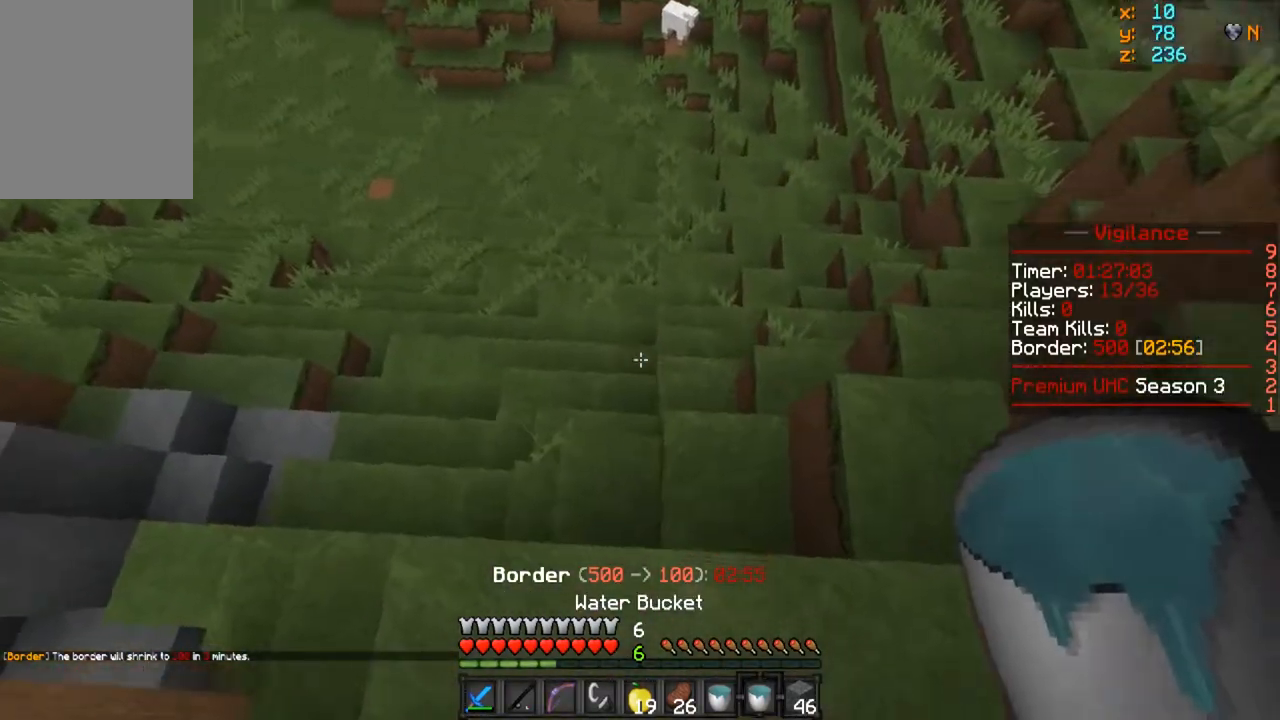
{"keys": [], "mouse": [], "events": [[83, "w", "down"], [200, "d", "down"], [300, "w", "up"], [383, "a", "down"], [400, "d", "up"], [483, "a", "up"]]}
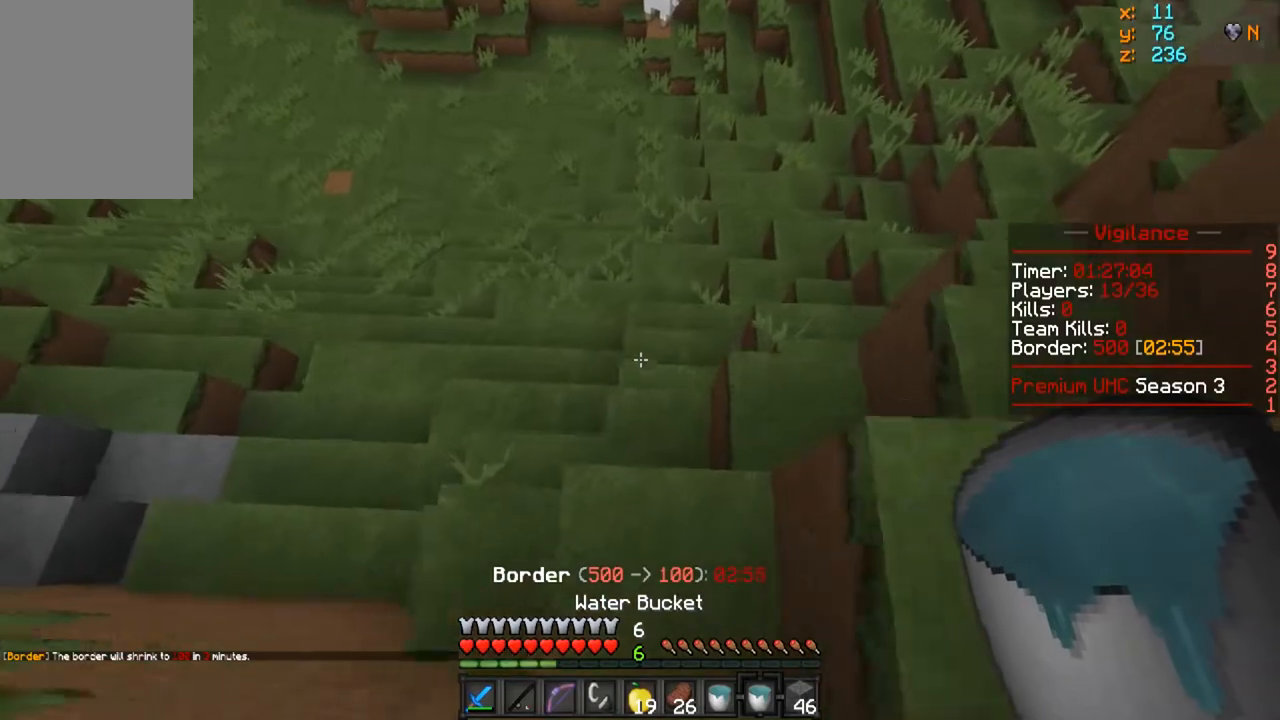
{"keys": [], "mouse": [], "events": [[133, "w", "down"], [400, "w", "up"]]}
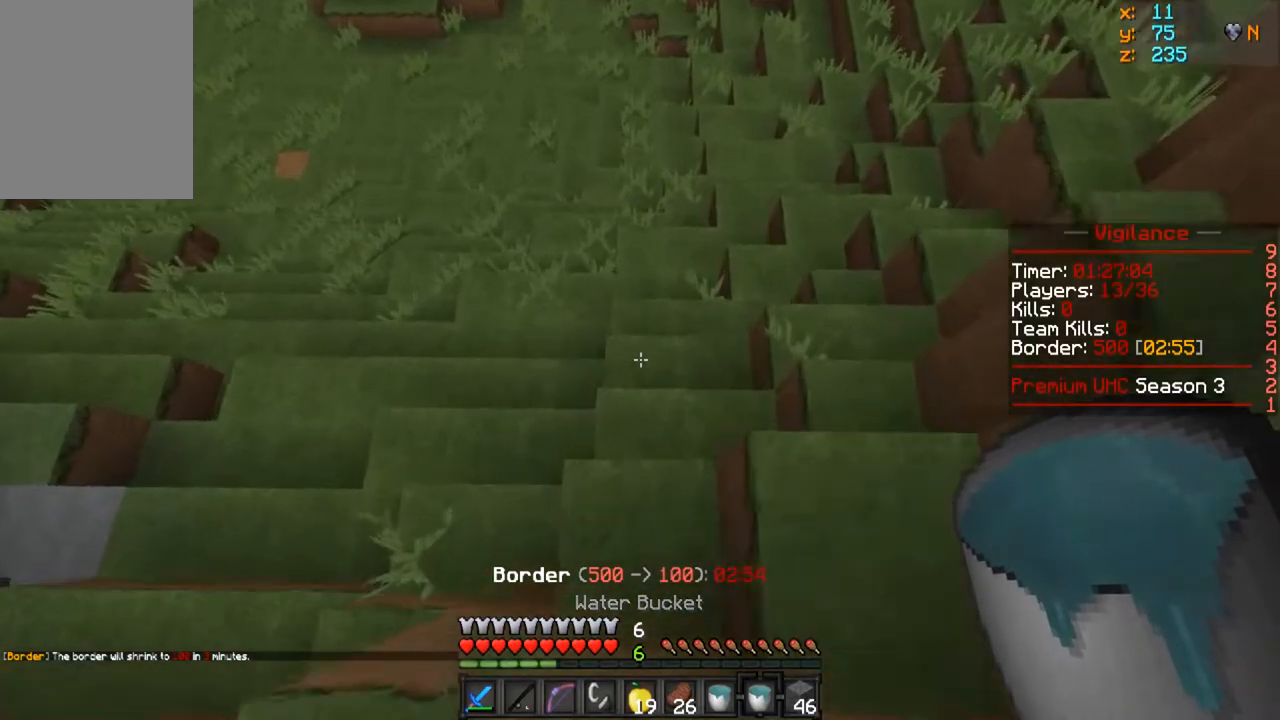
{"keys": [], "mouse": [], "events": [[183, "w", "down"], [500, "w", "up"]]}
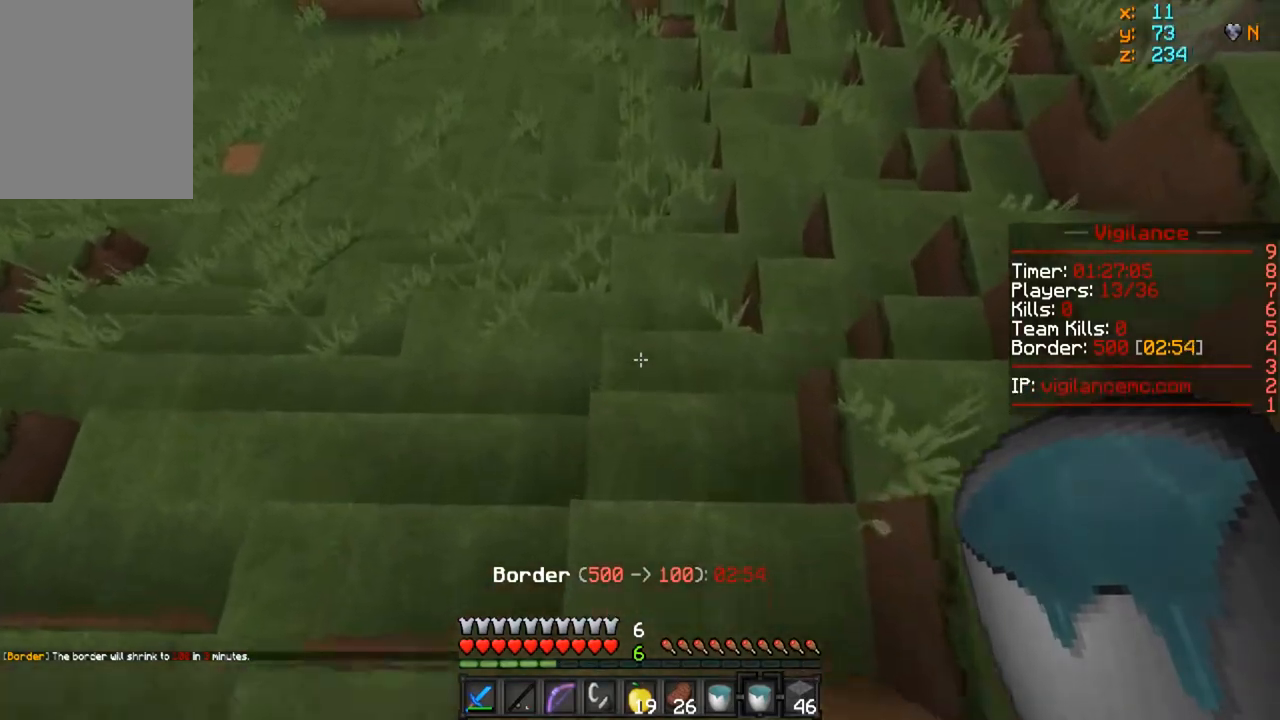
{"keys": ["w"], "mouse": [], "events": [[133, "w", "down"]]}
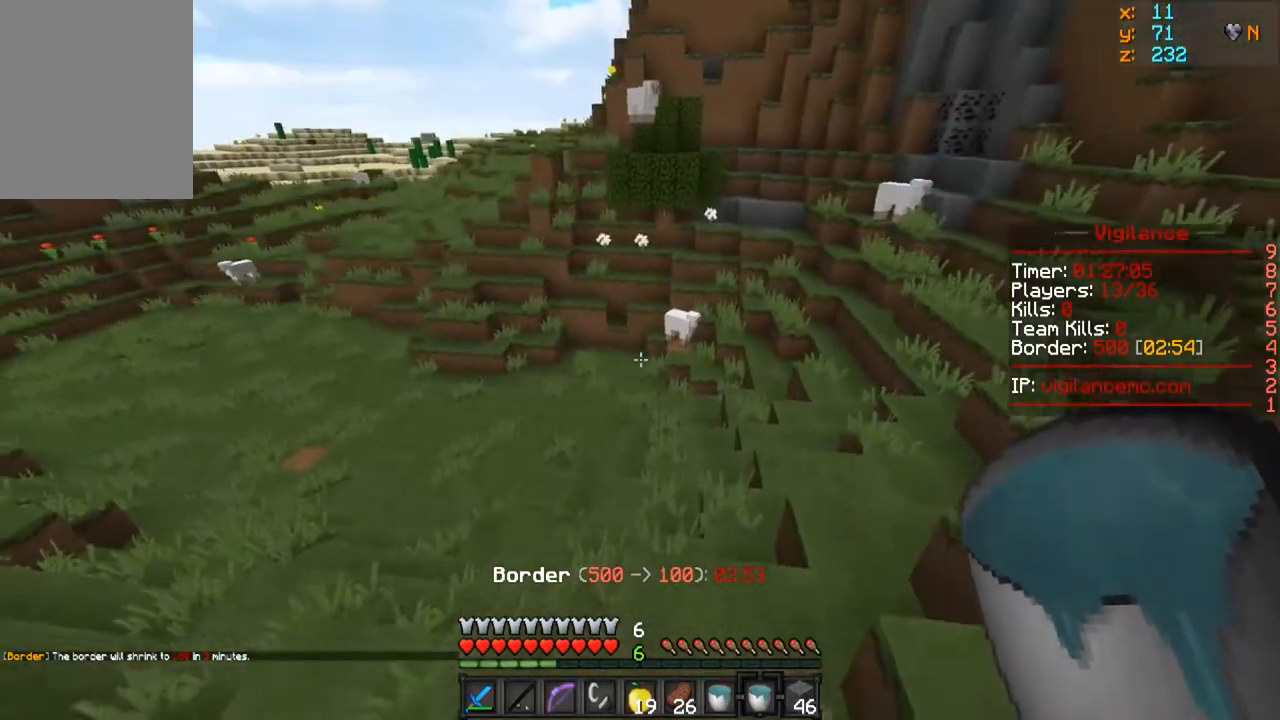
{"keys": ["a", "w"], "mouse": [], "events": [[383, "a", "down"]]}
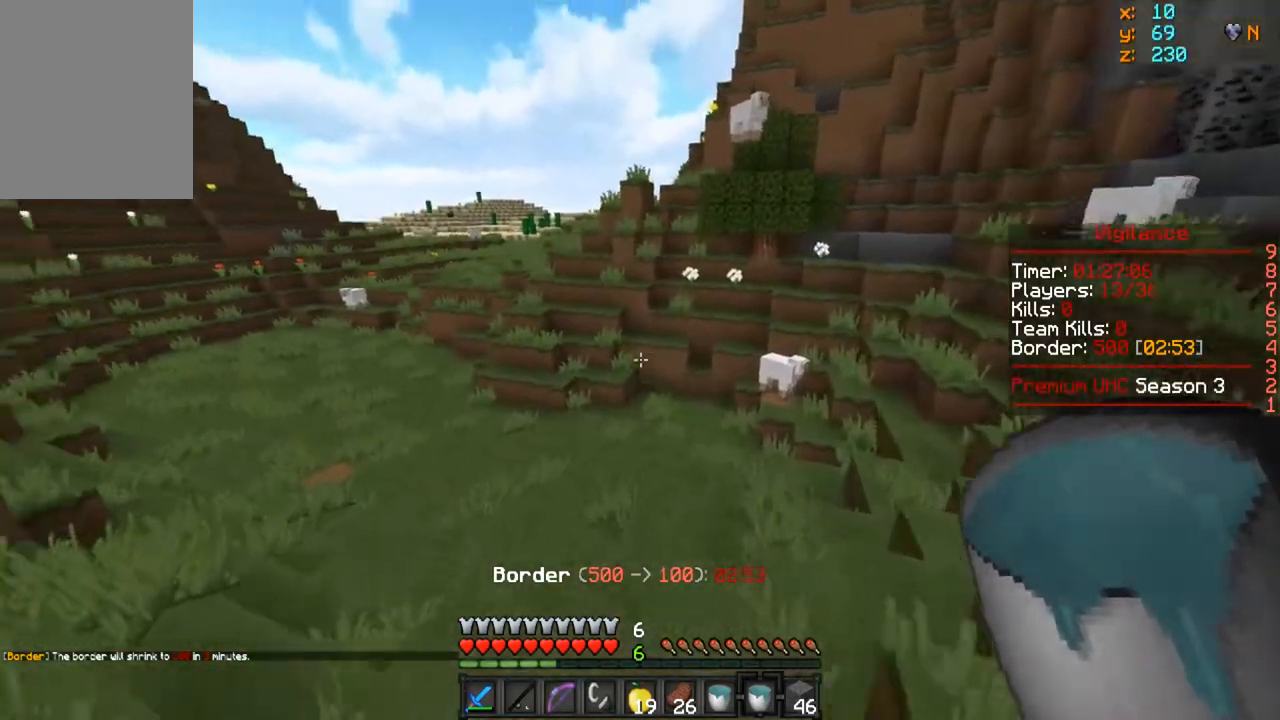
{"keys": ["w"], "mouse": [], "events": [[500, "a", "up"]]}
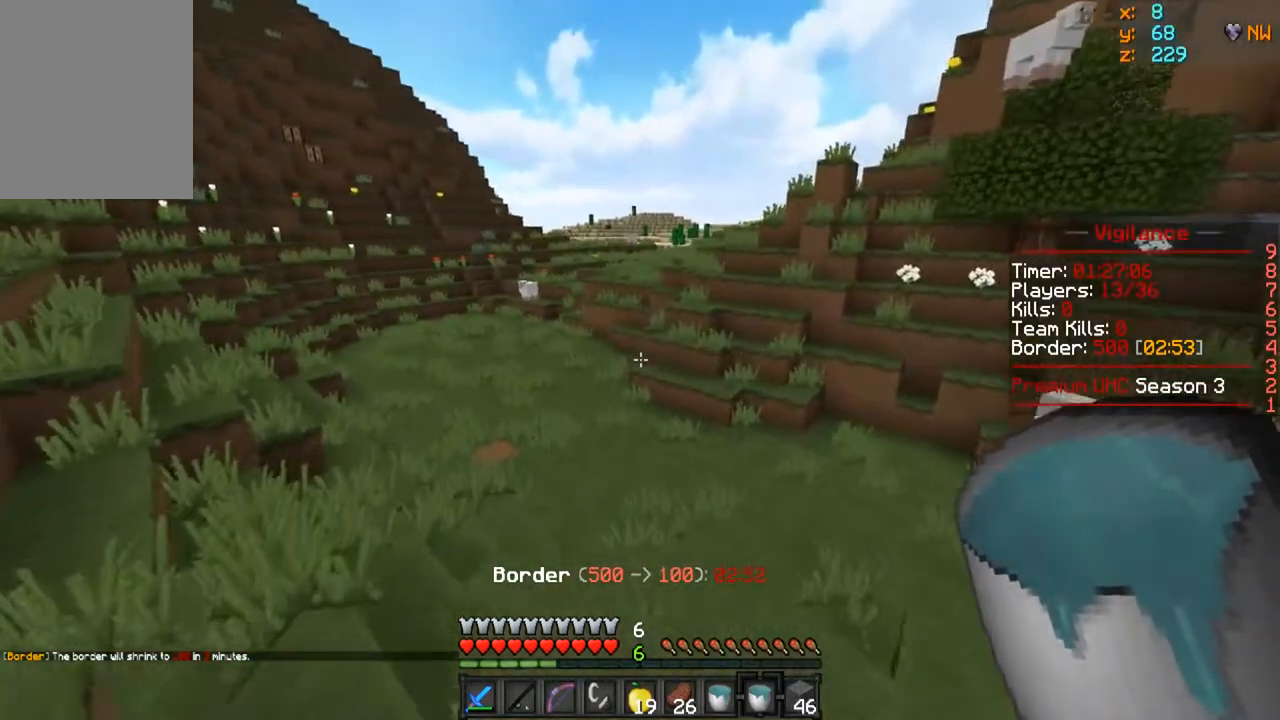
{"keys": ["w"], "mouse": [], "events": []}
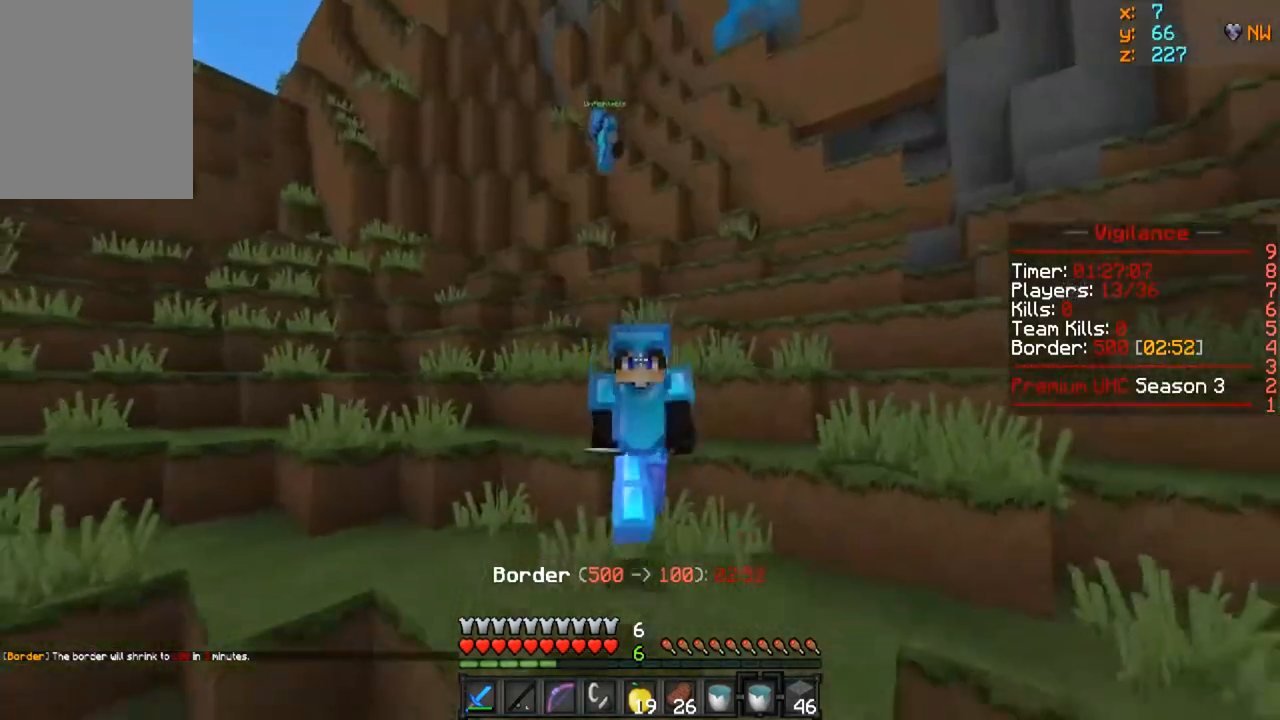
{"keys": ["w"], "mouse": [], "events": []}
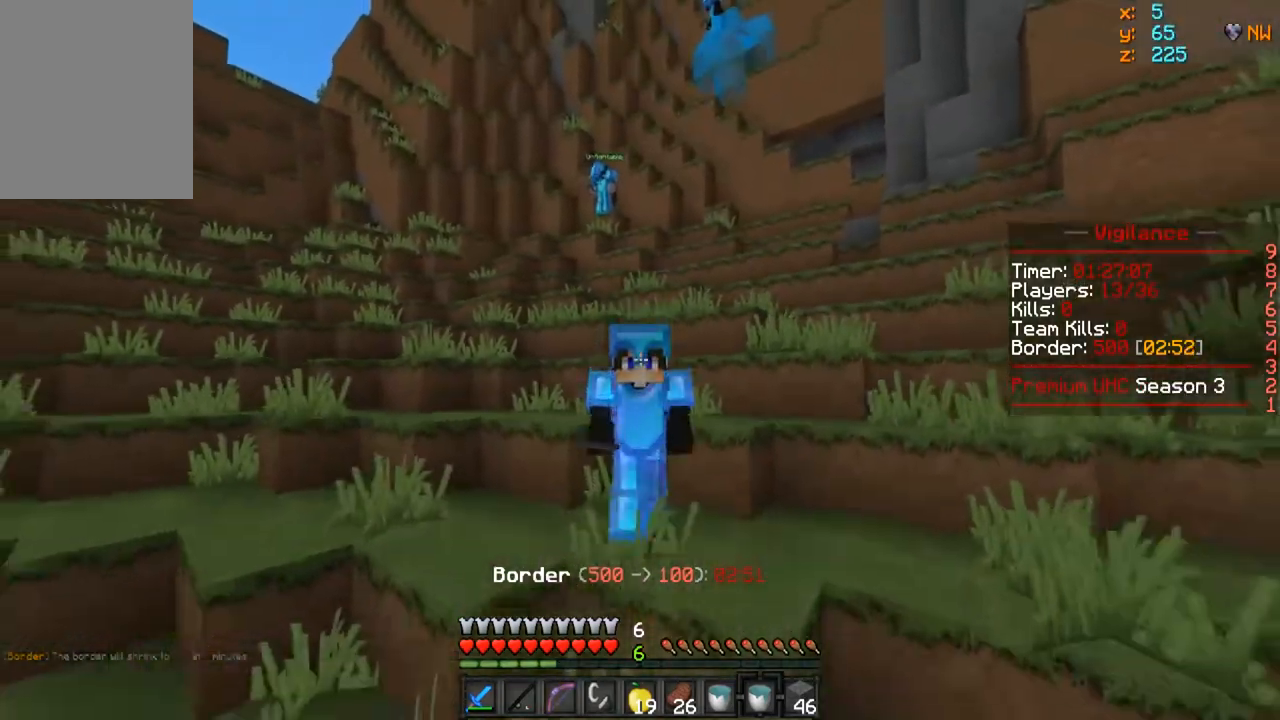
{"keys": ["a", "w"], "mouse": [], "events": [[500, "a", "down"]]}
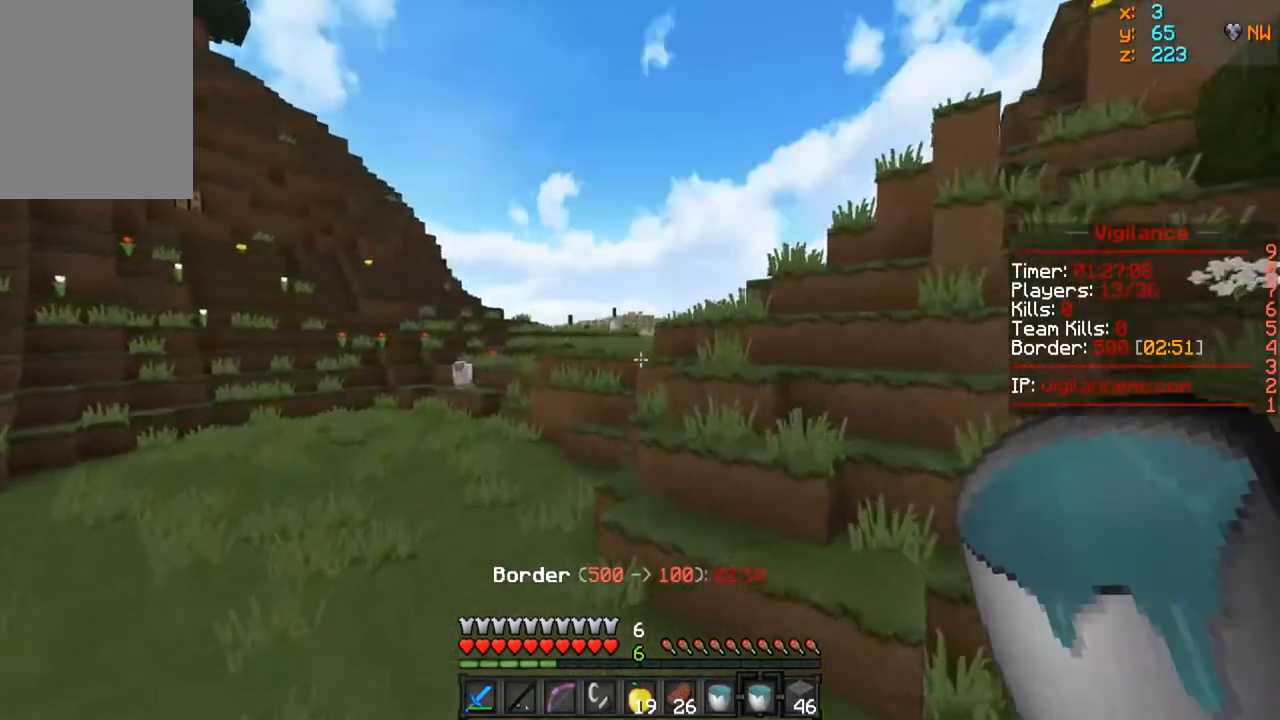
{"keys": ["a", "w"], "mouse": [], "events": []}
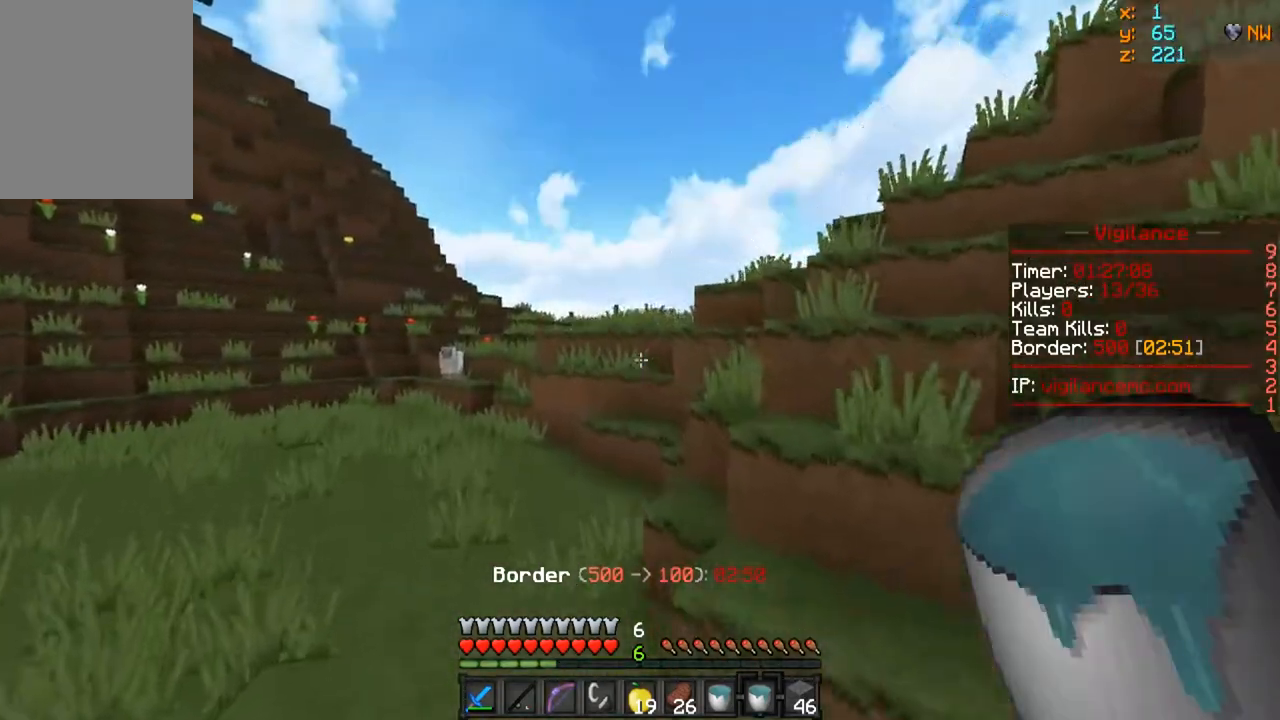
{"keys": ["w"], "mouse": [], "events": [[267, "a", "up"]]}
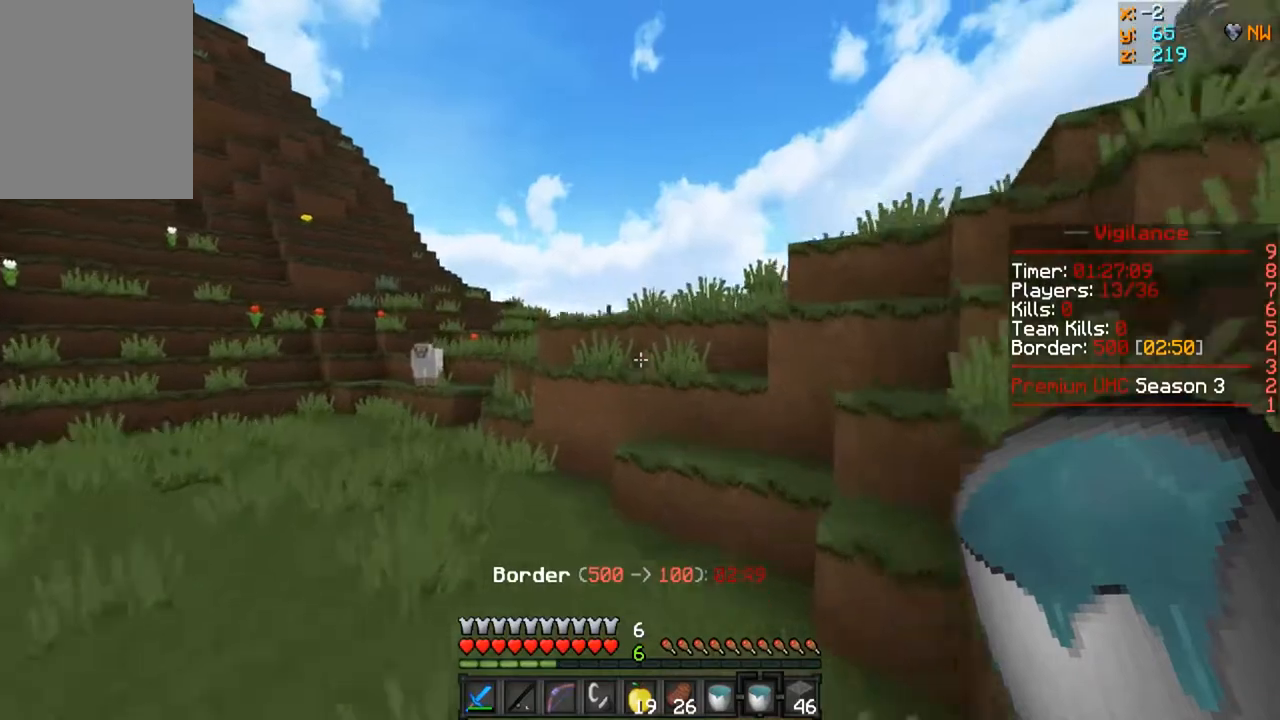
{"keys": ["w"], "mouse": [], "events": []}
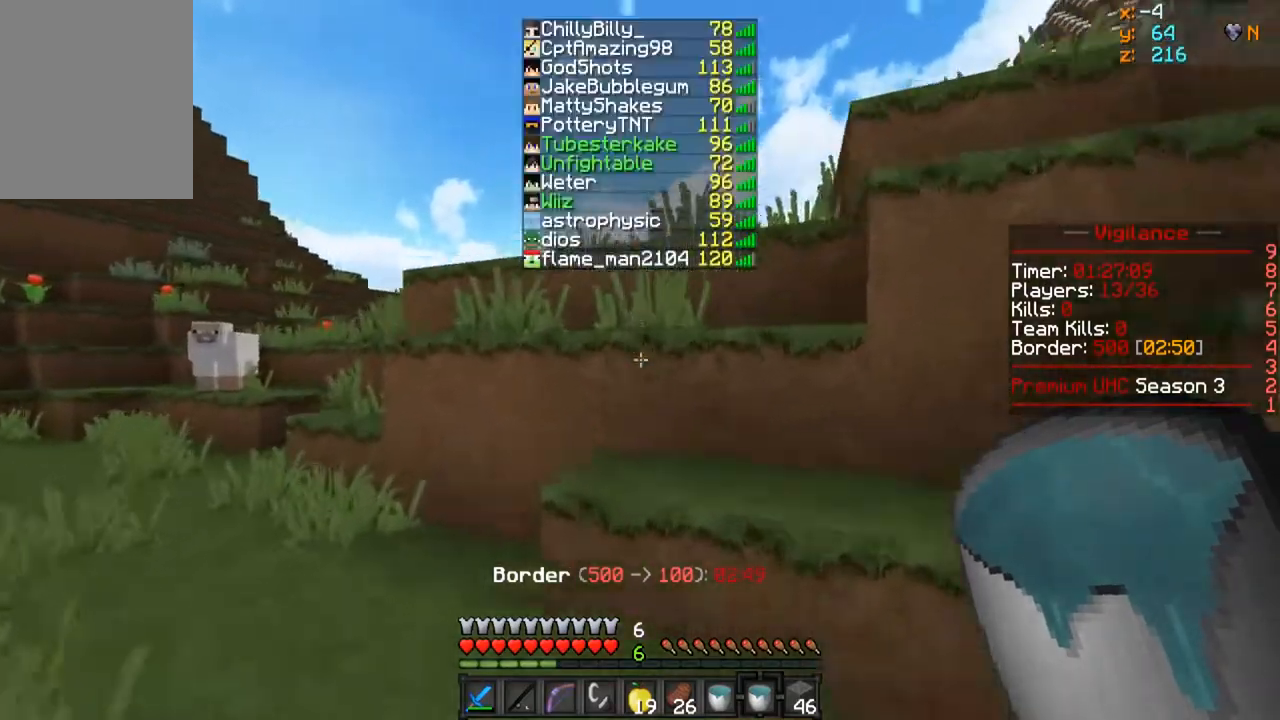
{"keys": ["w"], "mouse": [], "events": []}
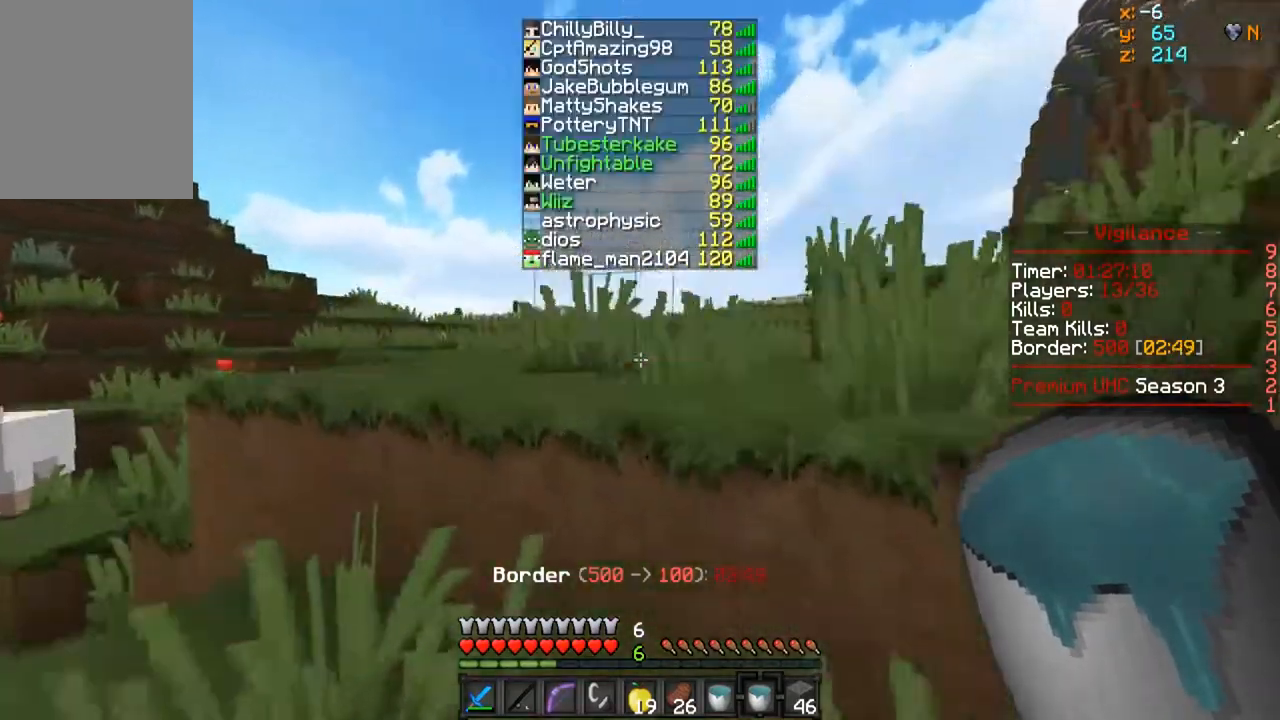
{"keys": ["w"], "mouse": [], "events": []}
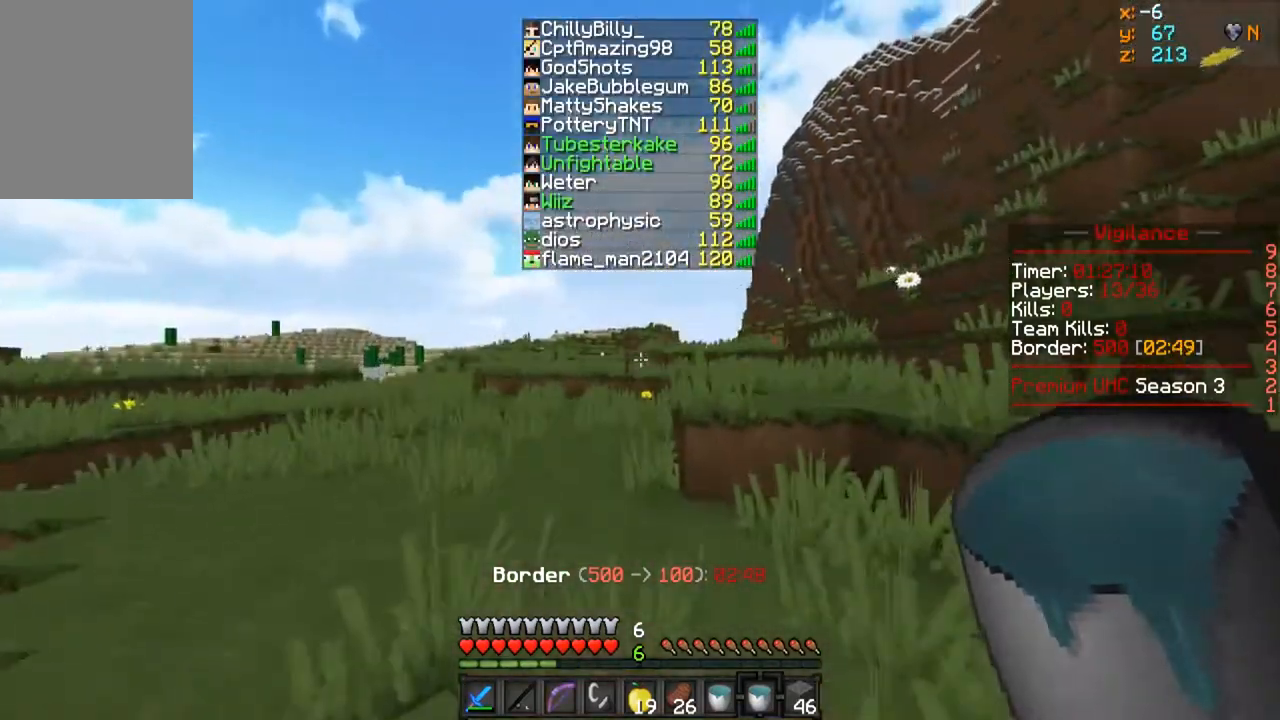
{"keys": ["w"], "mouse": [], "events": []}
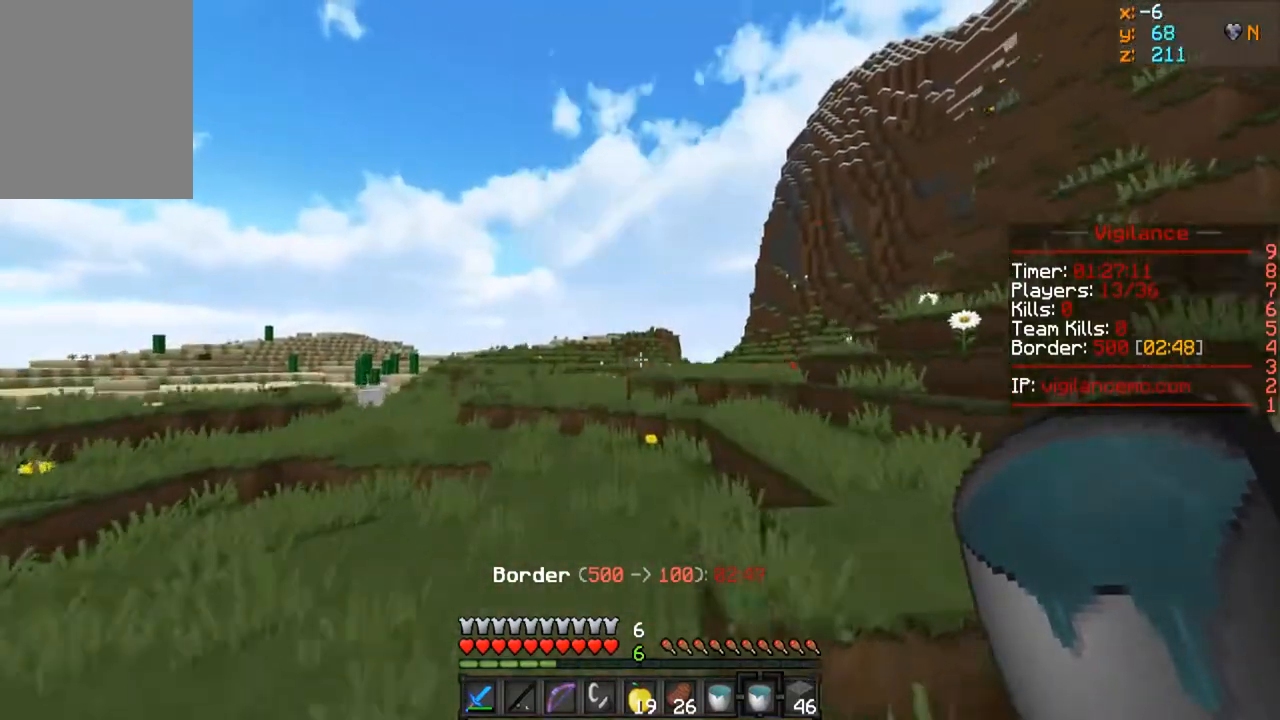
{"keys": ["w"], "mouse": [], "events": []}
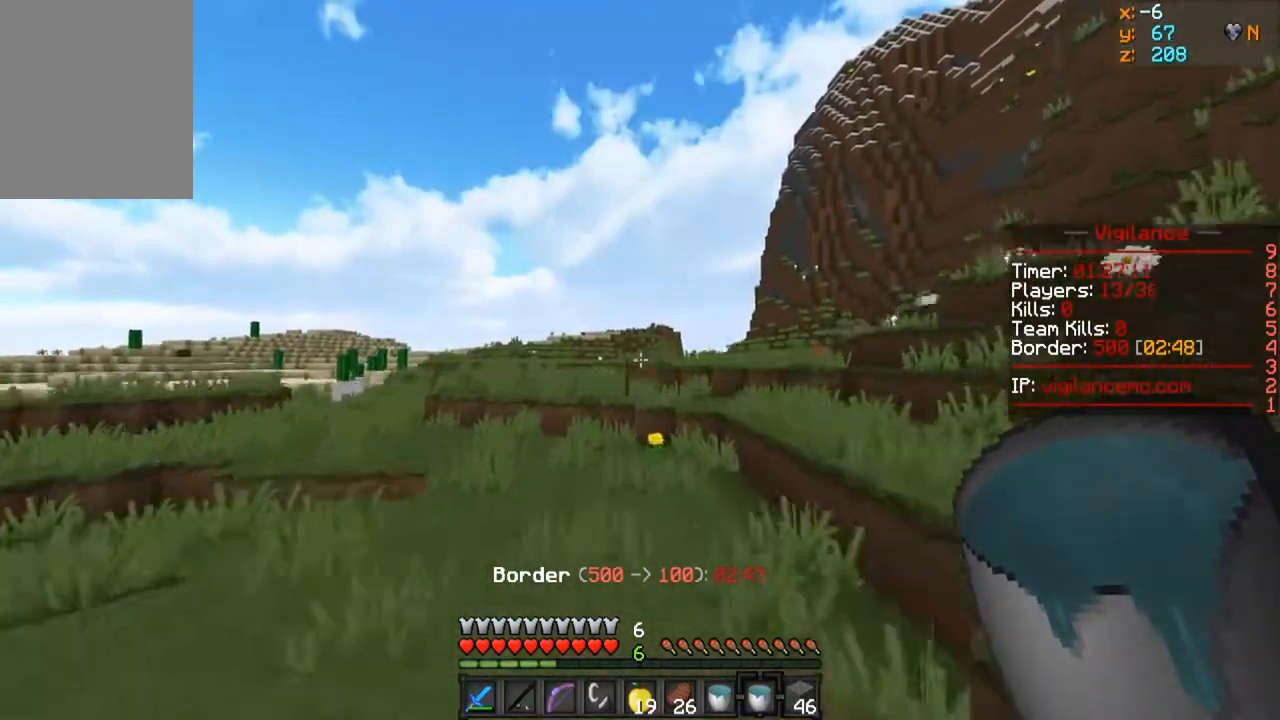
{"keys": ["w"], "mouse": [], "events": []}
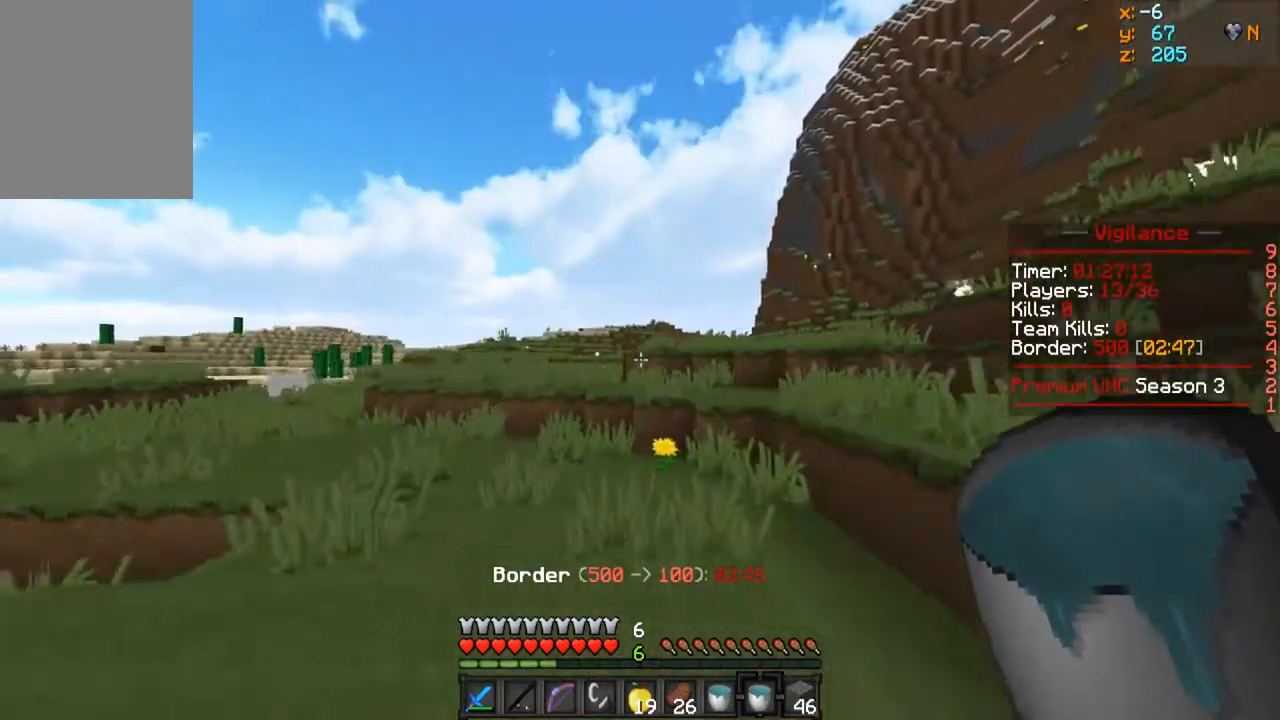
{"keys": ["w"], "mouse": [], "events": []}
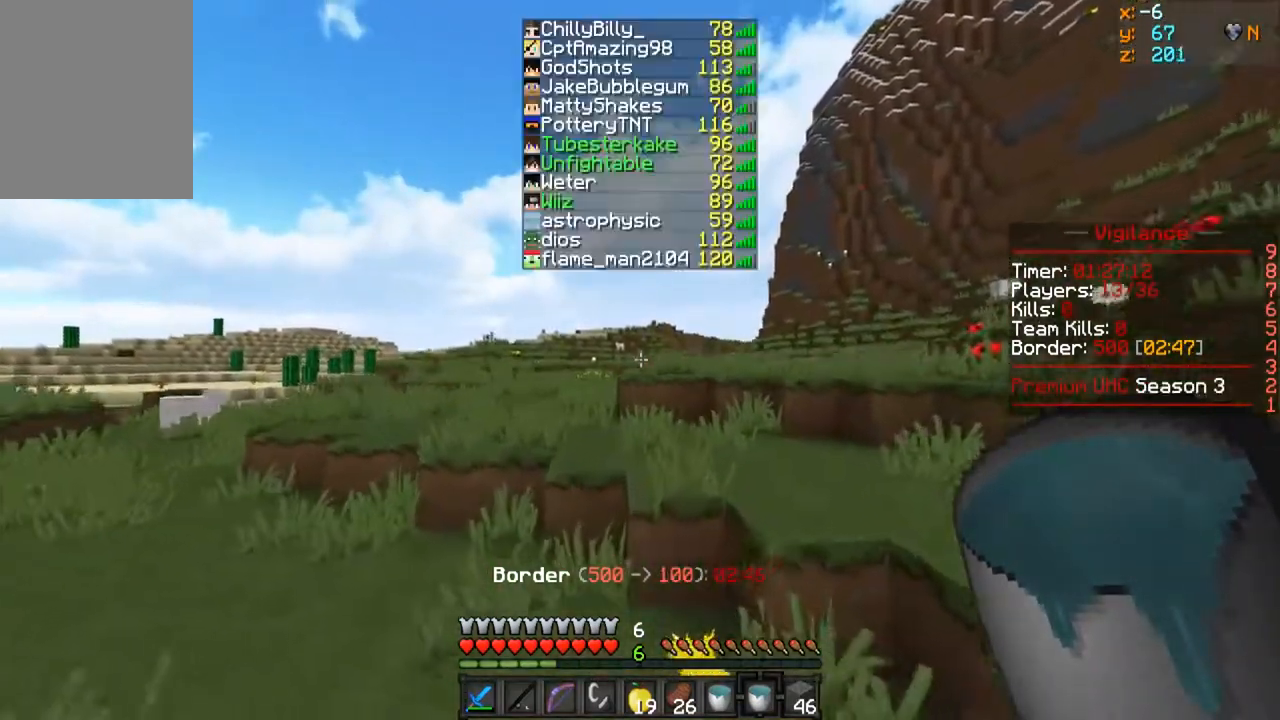
{"keys": ["a", "w"], "mouse": [], "events": [[500, "a", "down"]]}
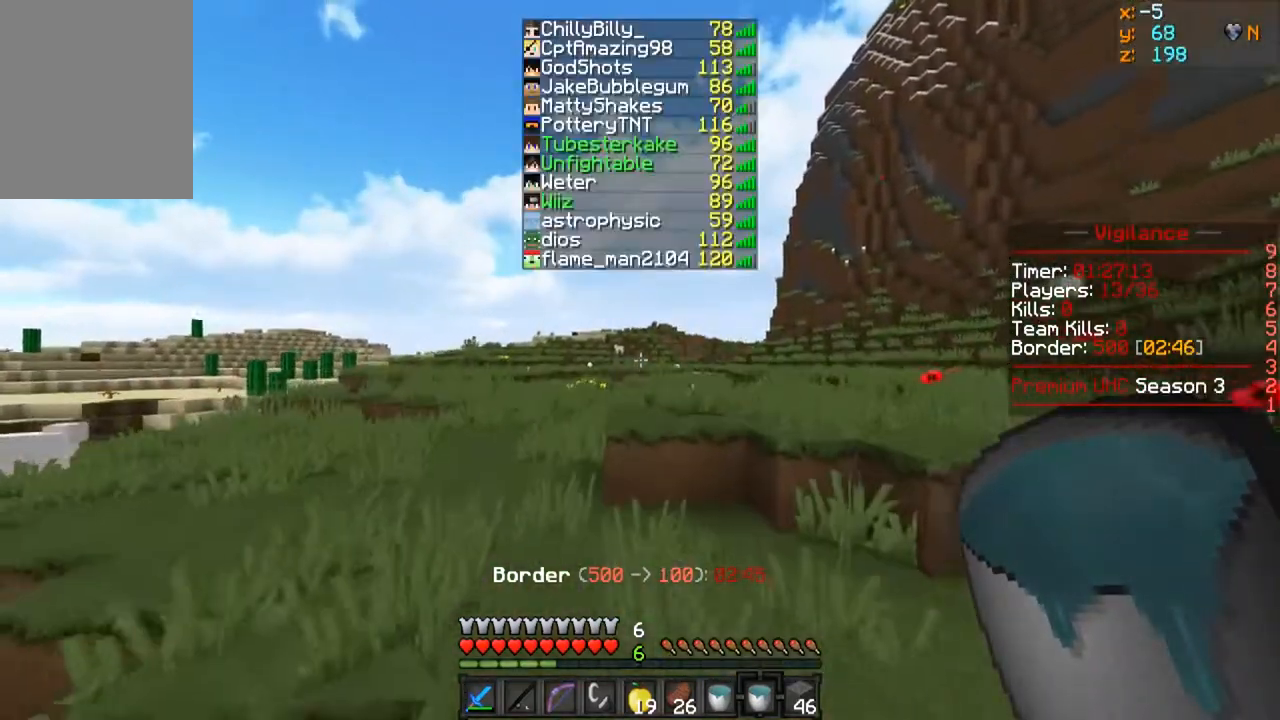
{"keys": ["w"], "mouse": [], "events": [[500, "a", "up"]]}
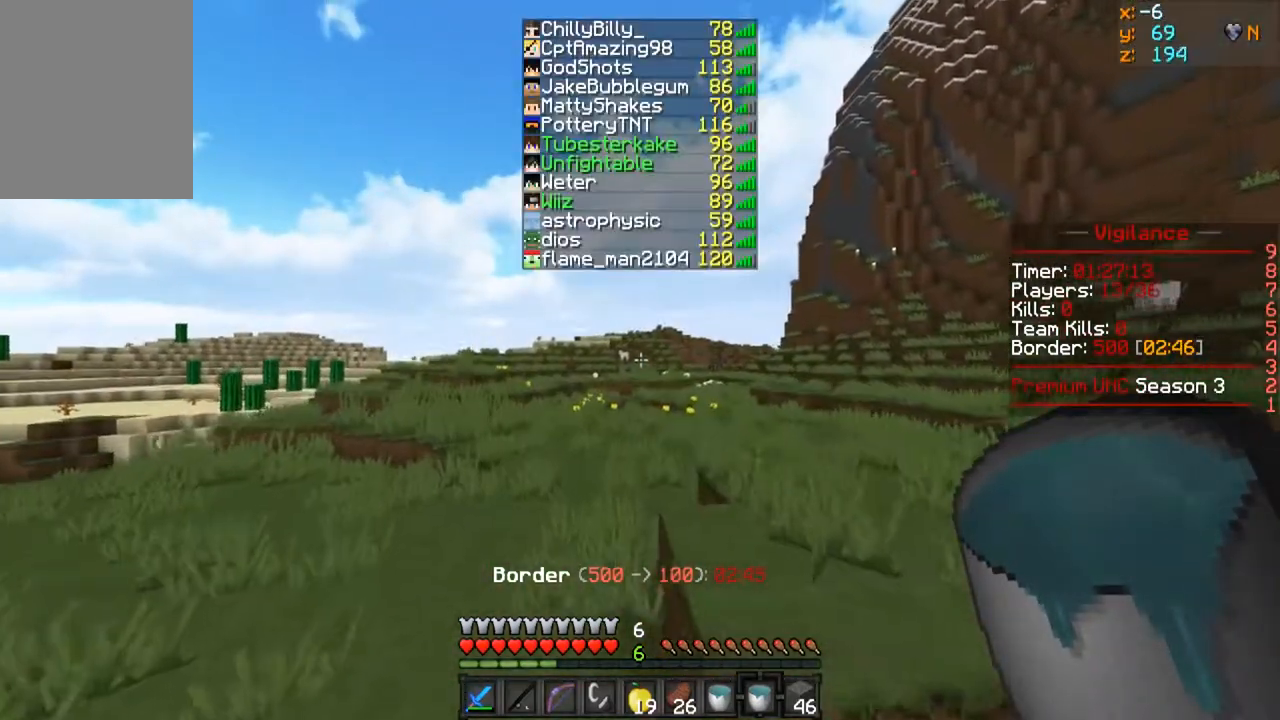
{"keys": ["w"], "mouse": [], "events": []}
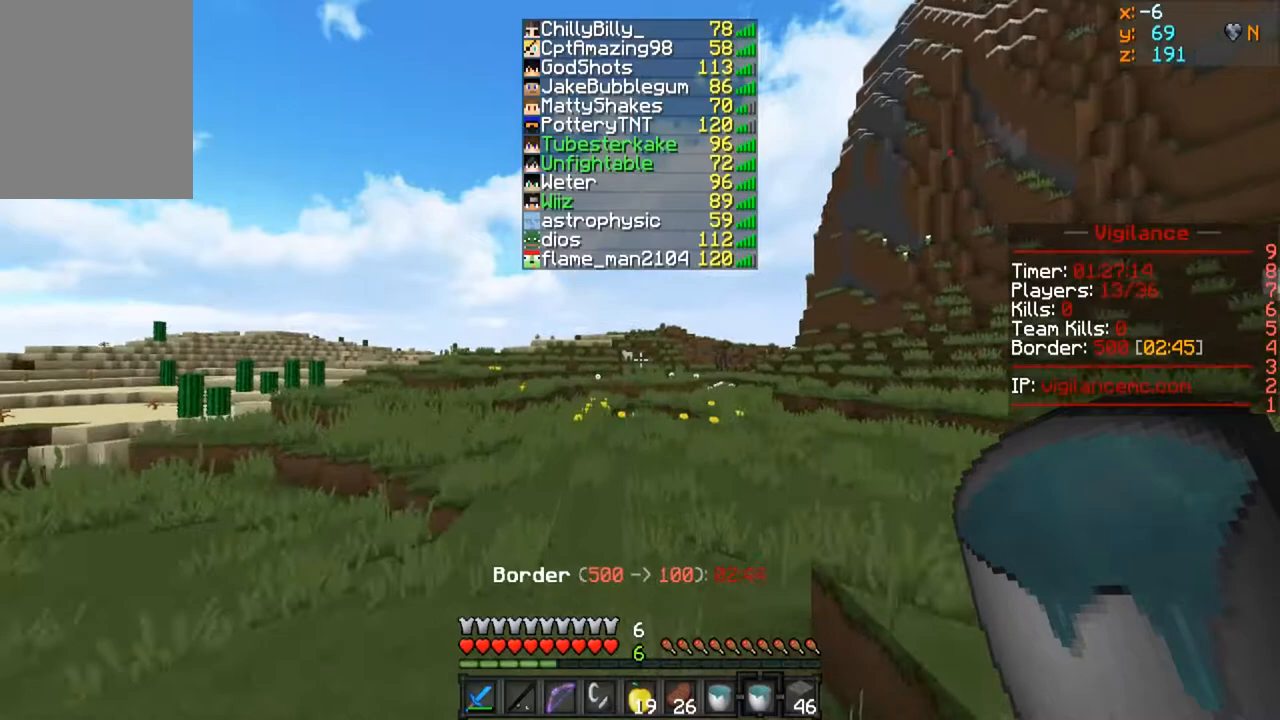
{"keys": ["w"], "mouse": [], "events": []}
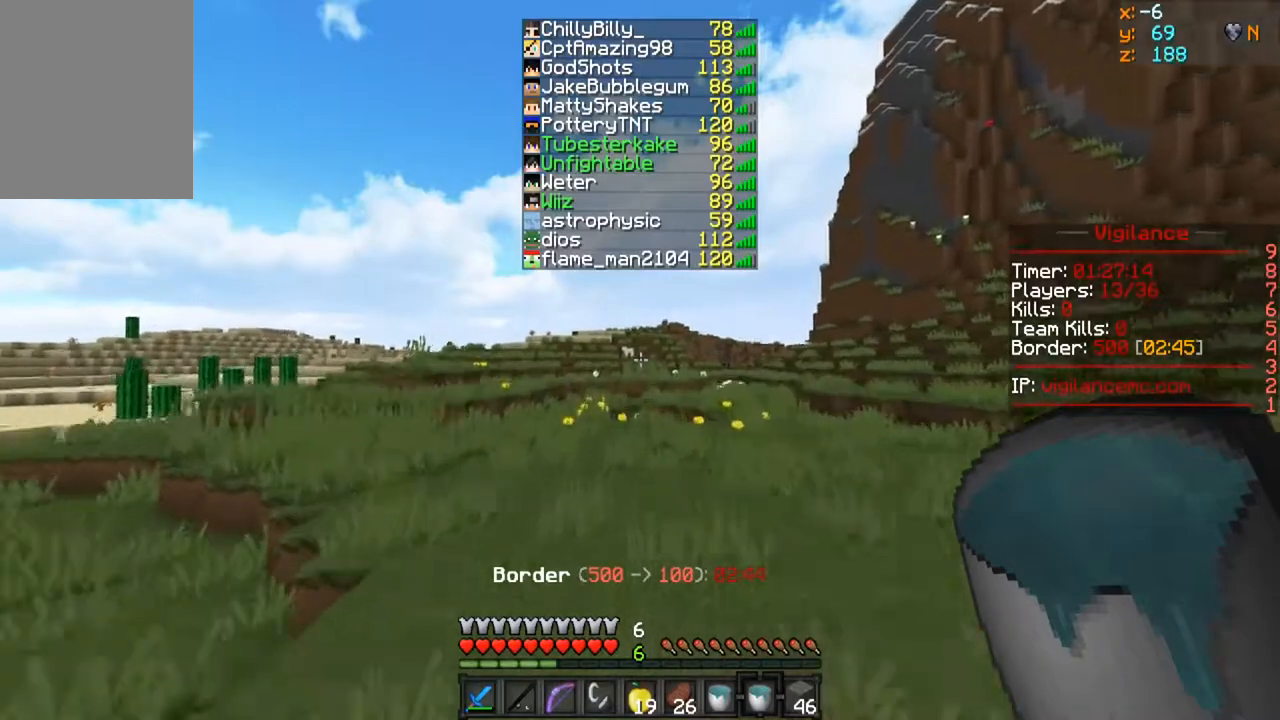
{"keys": ["w"], "mouse": [], "events": []}
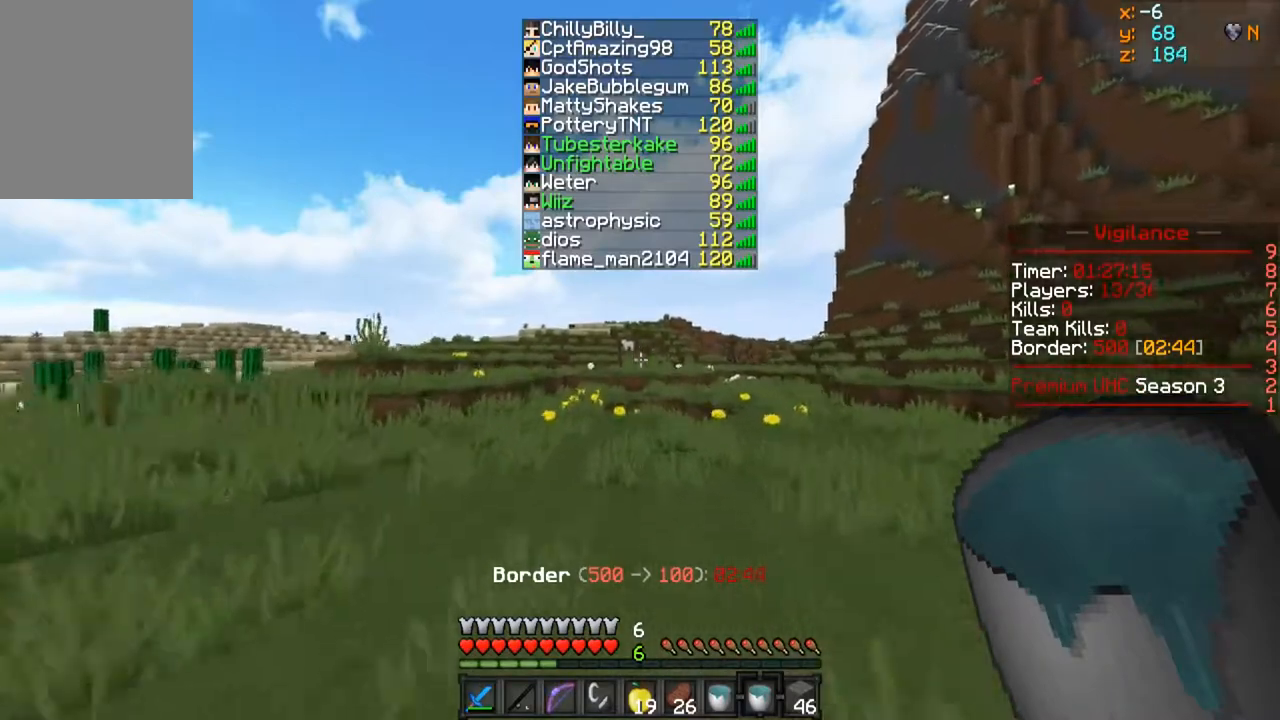
{"keys": ["w"], "mouse": [], "events": []}
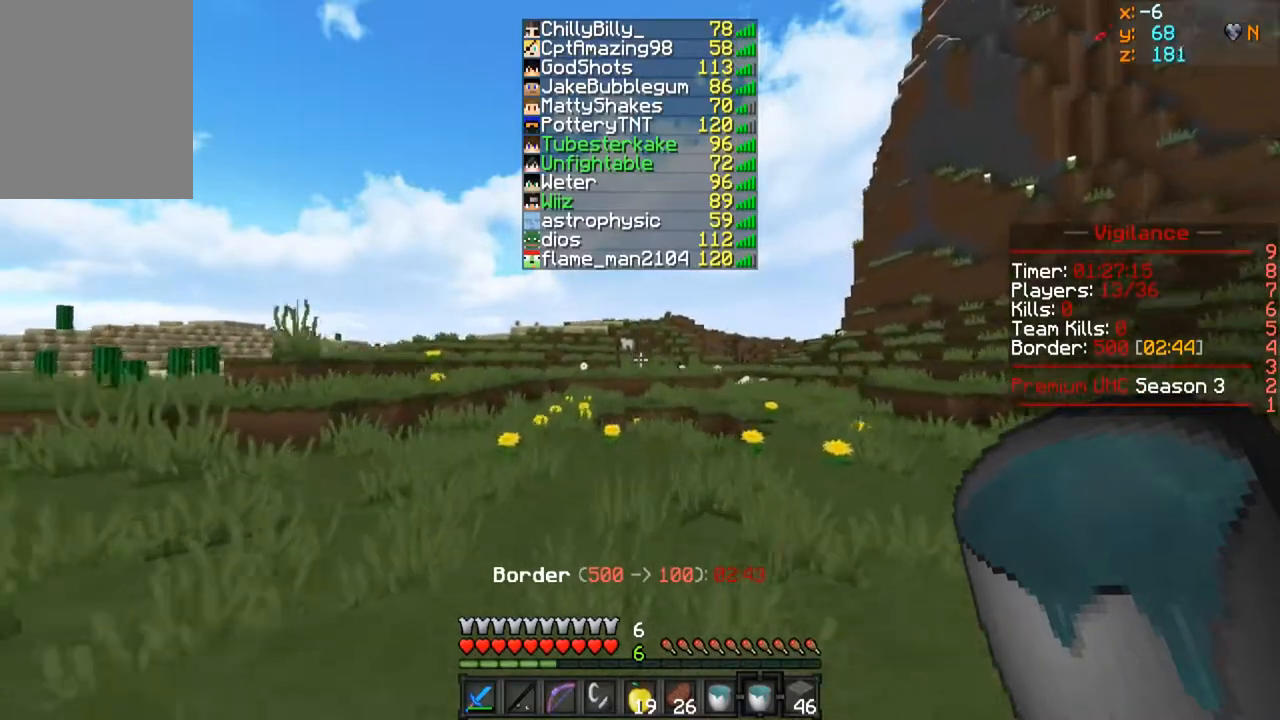
{"keys": ["w"], "mouse": [], "events": [[150, "a", "down"], [383, "a", "up"]]}
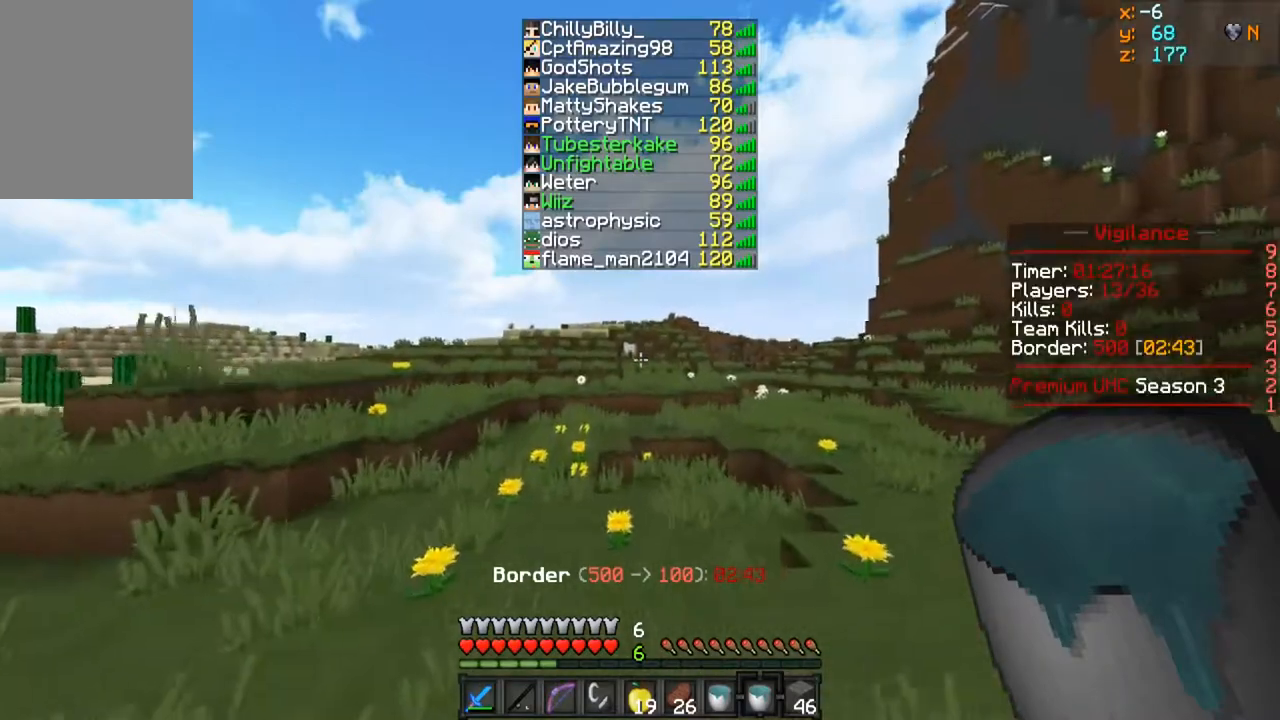
{"keys": ["a", "w"], "mouse": [], "events": [[500, "a", "down"]]}
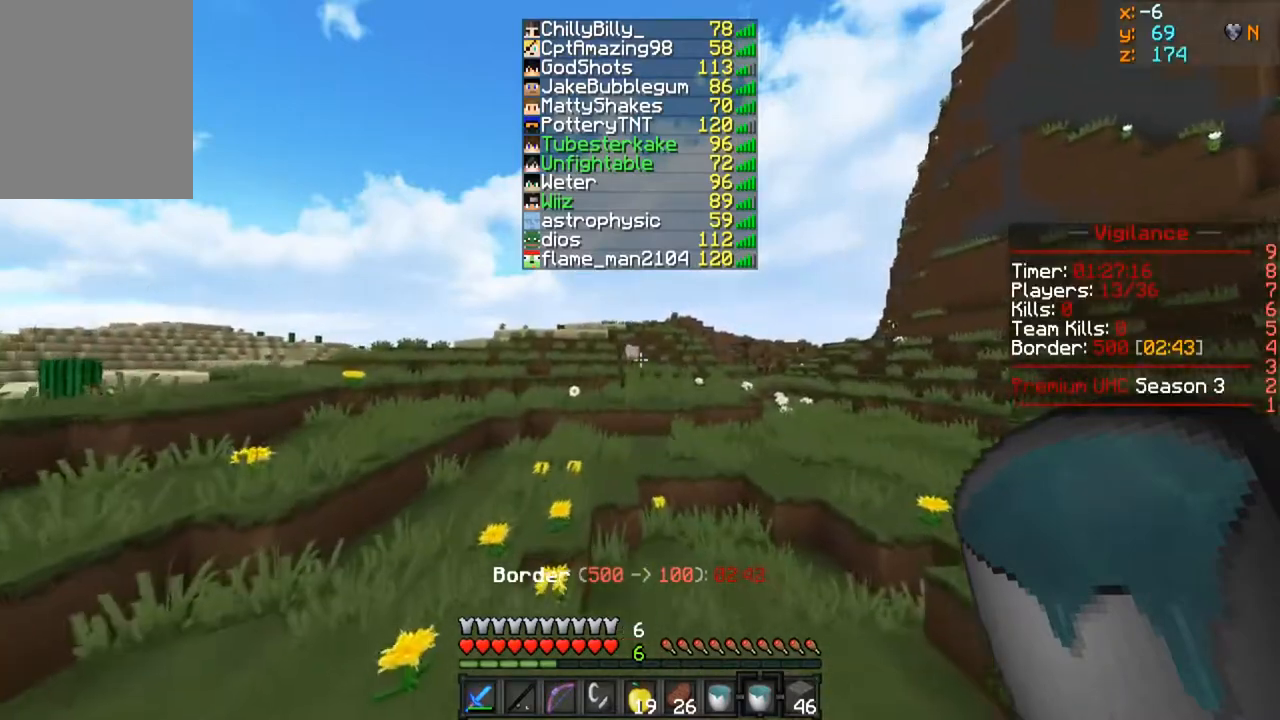
{"keys": ["a", "w"], "mouse": [], "events": []}
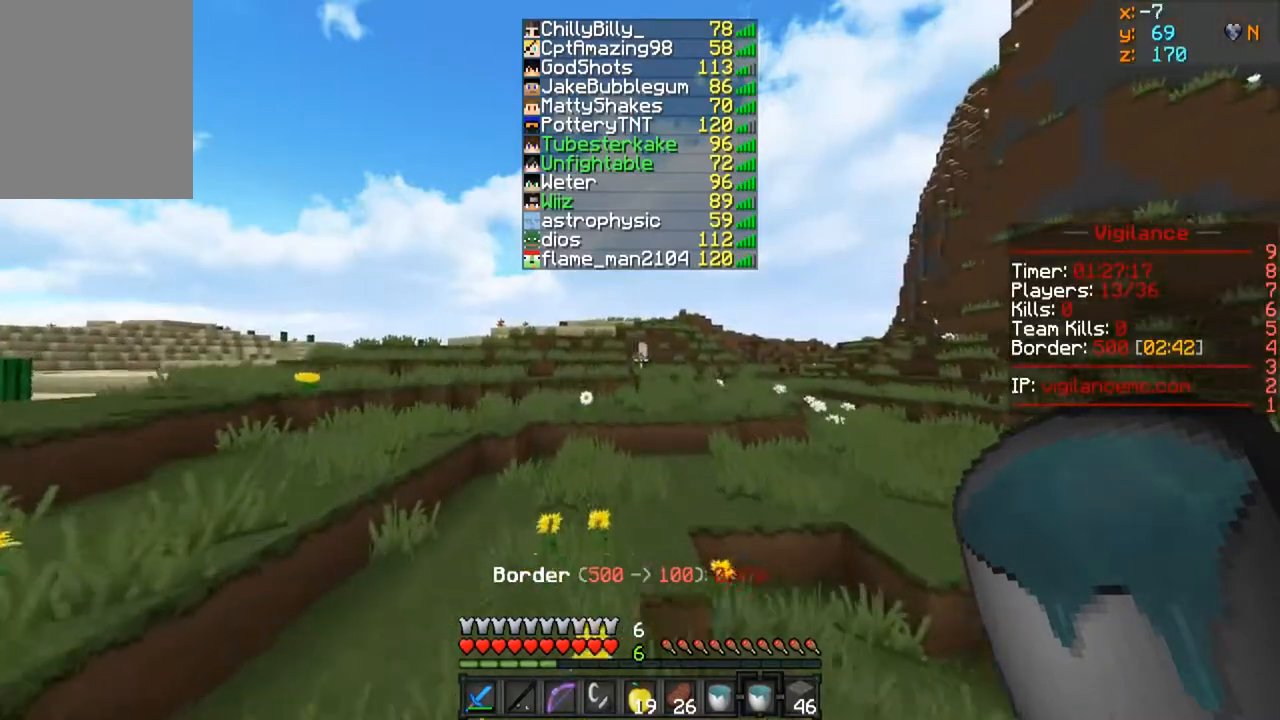
{"keys": ["w"], "mouse": [], "events": [[233, "a", "up"]]}
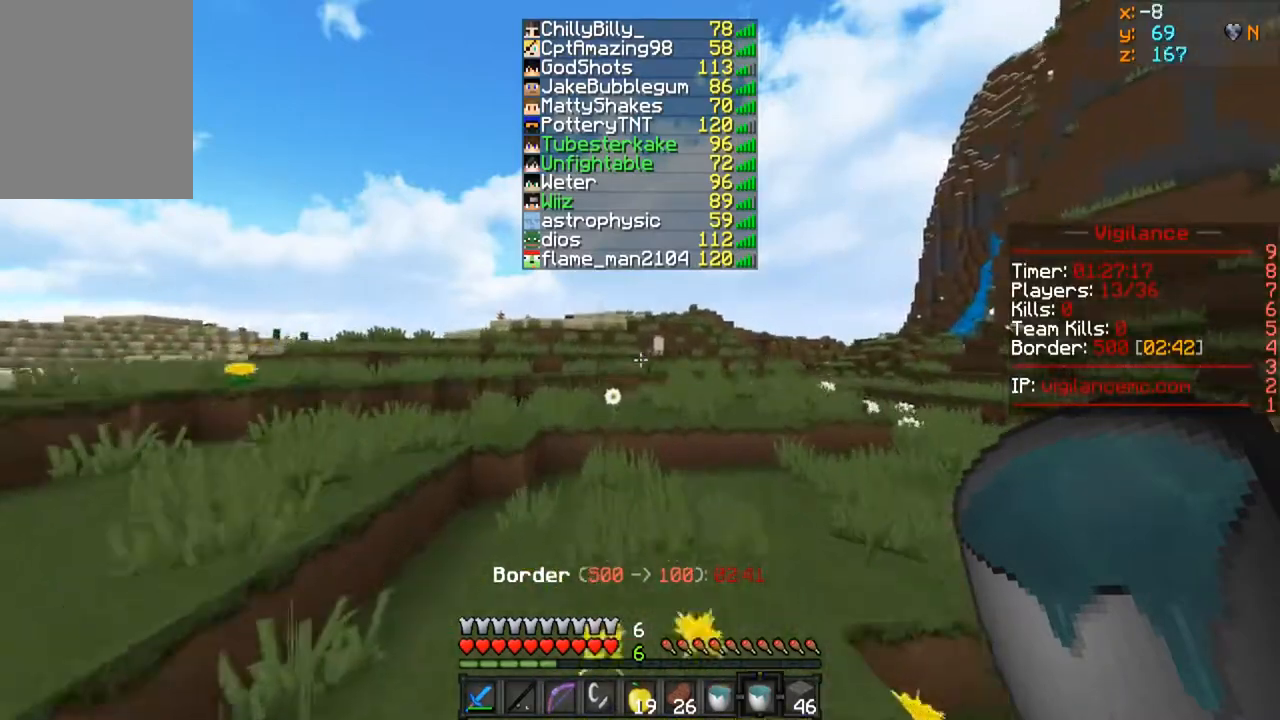
{"keys": ["w"], "mouse": [], "events": []}